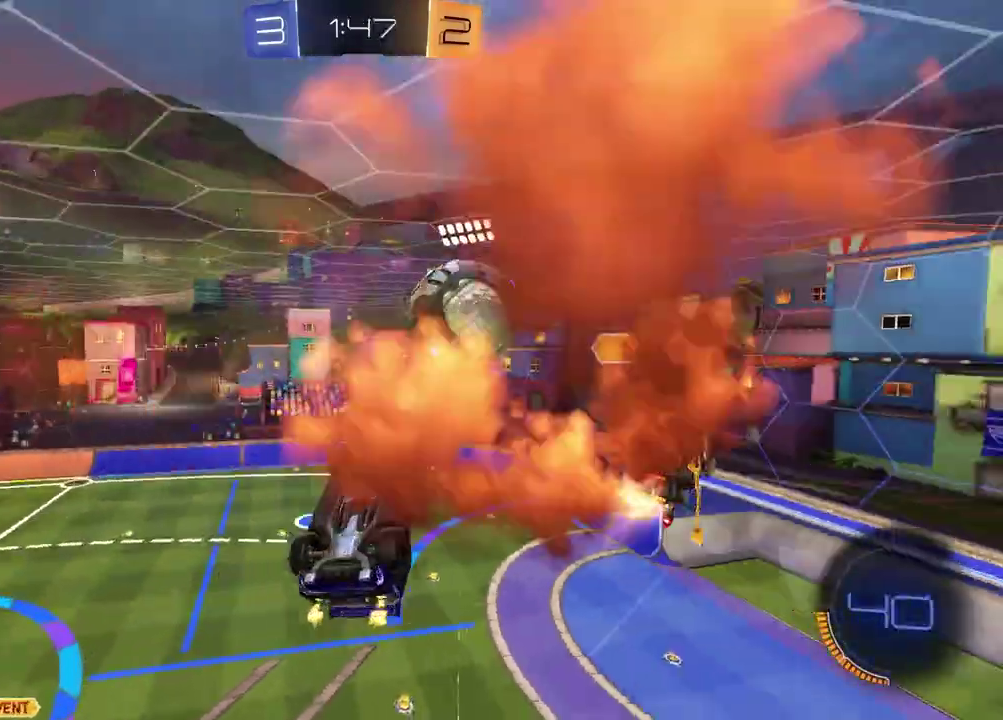
Gameplay with a controller (PlayStation layout); each line is a JSON object with the inputs held at the frame after it. "events" lists button and stick changes between this image and that frame as [ms after this image, input, new state], when the widget could be followed in between. Not read: R1.
{"buttons": ["R2"], "left_stick": "up-right", "right_stick": "center", "events": [[200, "left_stick", "down-right"], [317, "left_stick", "up"], [367, "left_stick", "up-right"], [483, "SQUARE", "up"]]}
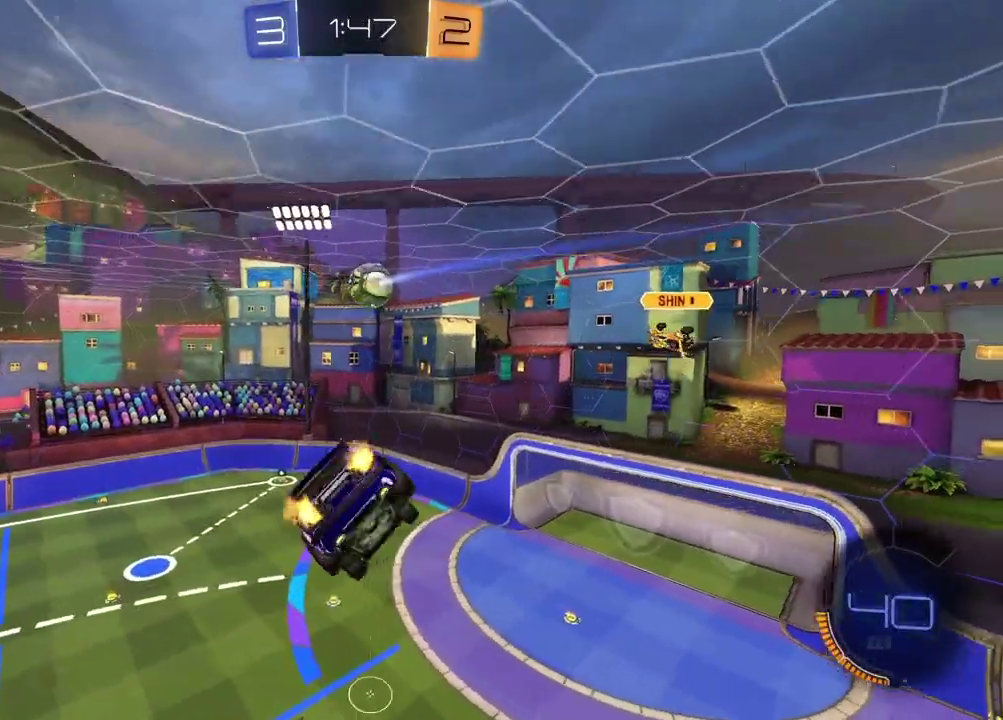
{"buttons": [], "left_stick": "center", "right_stick": "center", "events": [[50, "R2", "up"], [50, "left_stick", "center"], [233, "left_stick", "down"], [383, "left_stick", "center"]]}
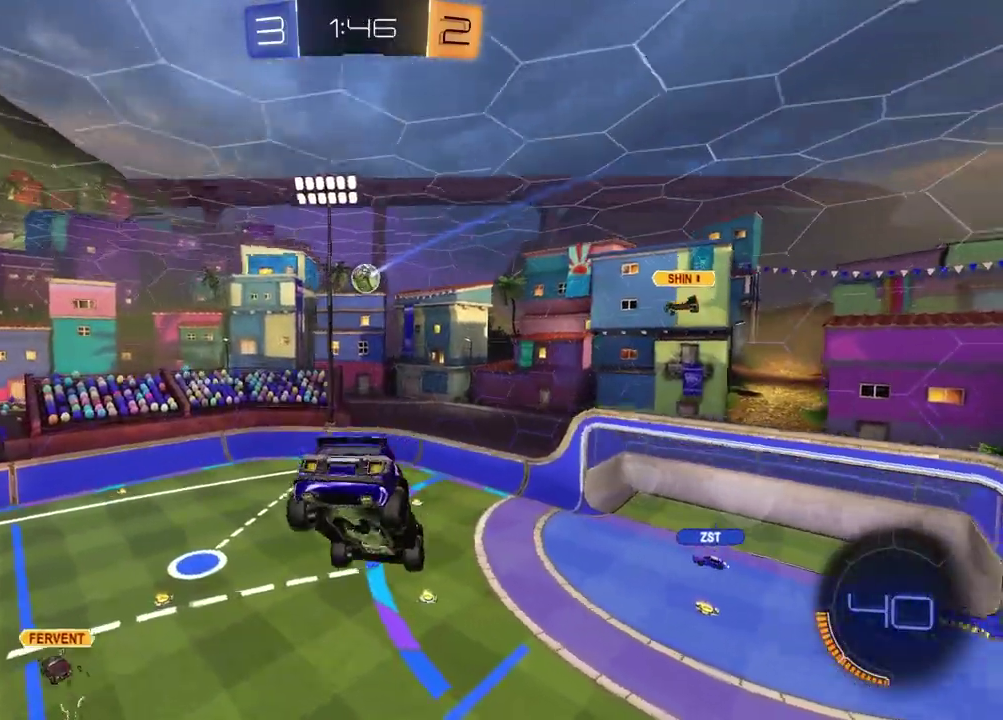
{"buttons": ["R2"], "left_stick": "center", "right_stick": "center", "events": [[200, "R2", "down"], [283, "left_stick", "left"], [383, "left_stick", "center"]]}
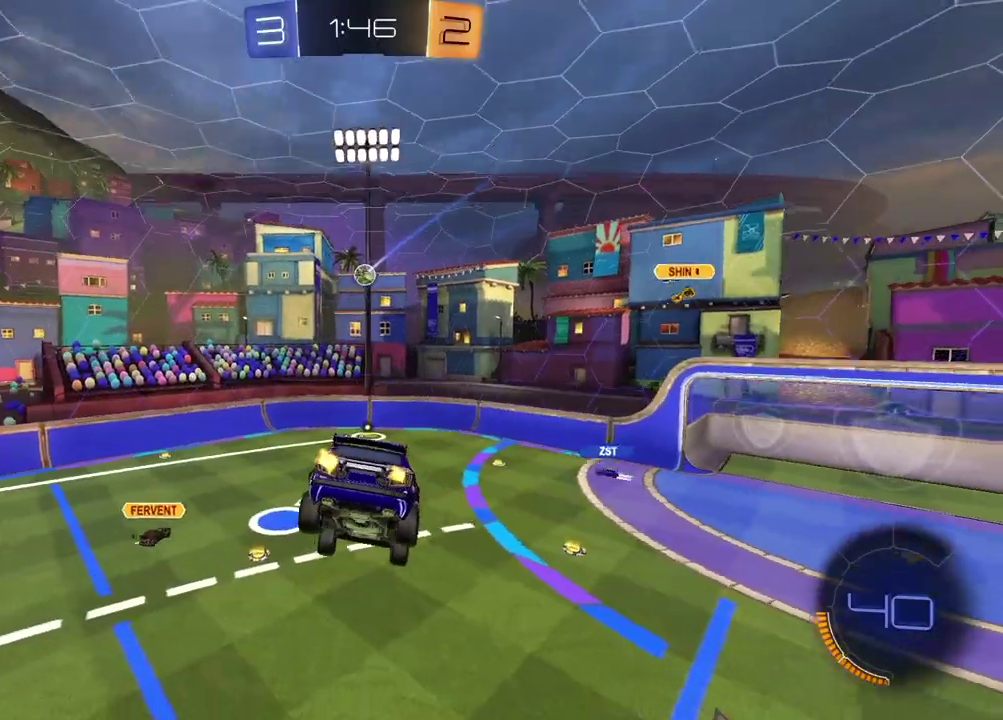
{"buttons": ["R2"], "left_stick": "center", "right_stick": "center", "events": [[250, "left_stick", "down-left"], [433, "left_stick", "center"]]}
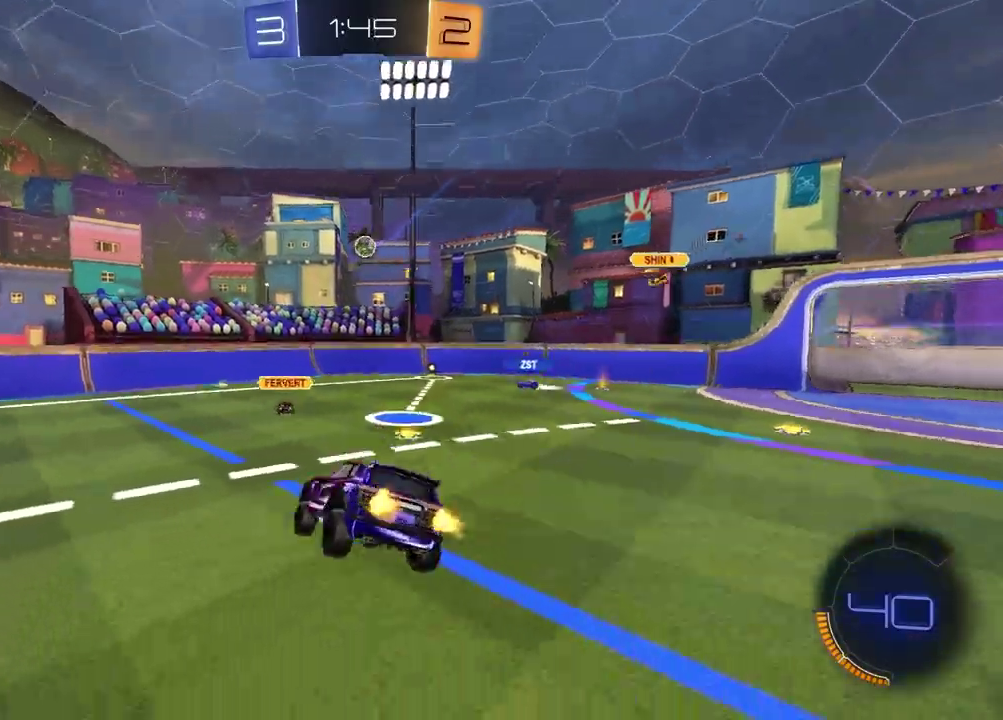
{"buttons": ["R2"], "left_stick": "right", "right_stick": "center", "events": [[333, "left_stick", "right"]]}
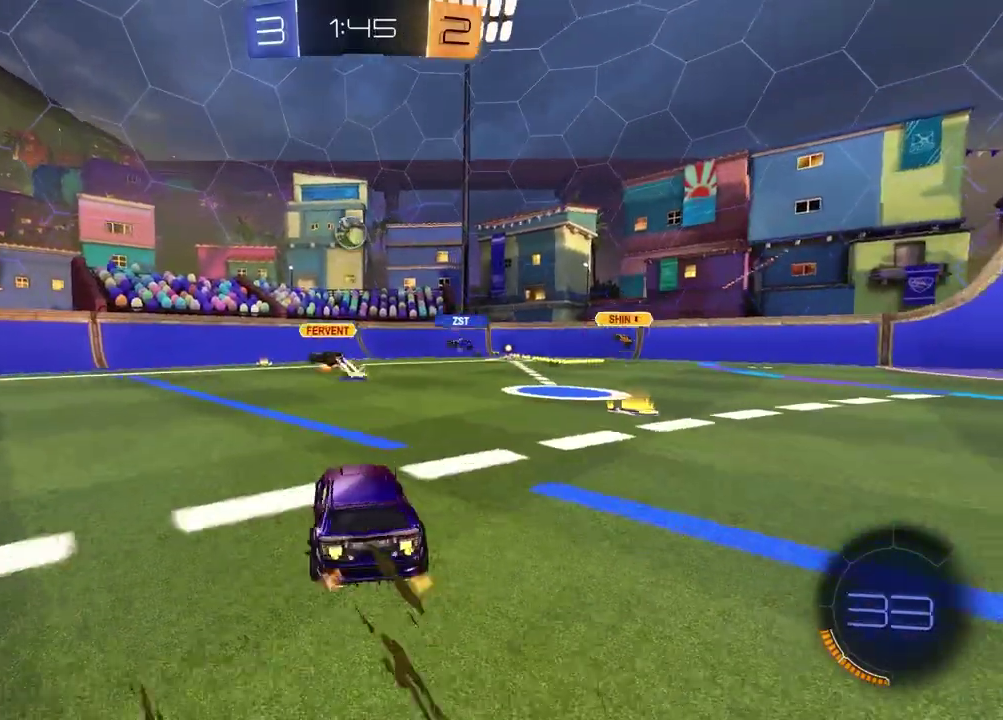
{"buttons": ["R2"], "left_stick": "center", "right_stick": "center", "events": [[267, "left_stick", "center"]]}
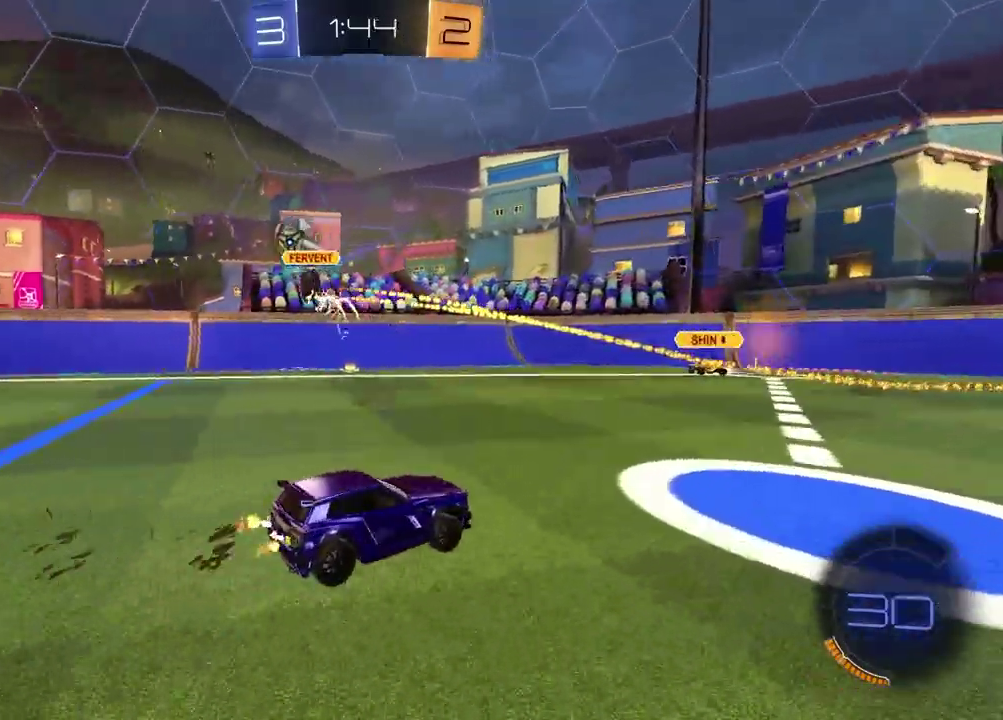
{"buttons": ["R2"], "left_stick": "right", "right_stick": "center", "events": [[83, "left_stick", "right"], [200, "L1", "down"], [367, "L1", "up"]]}